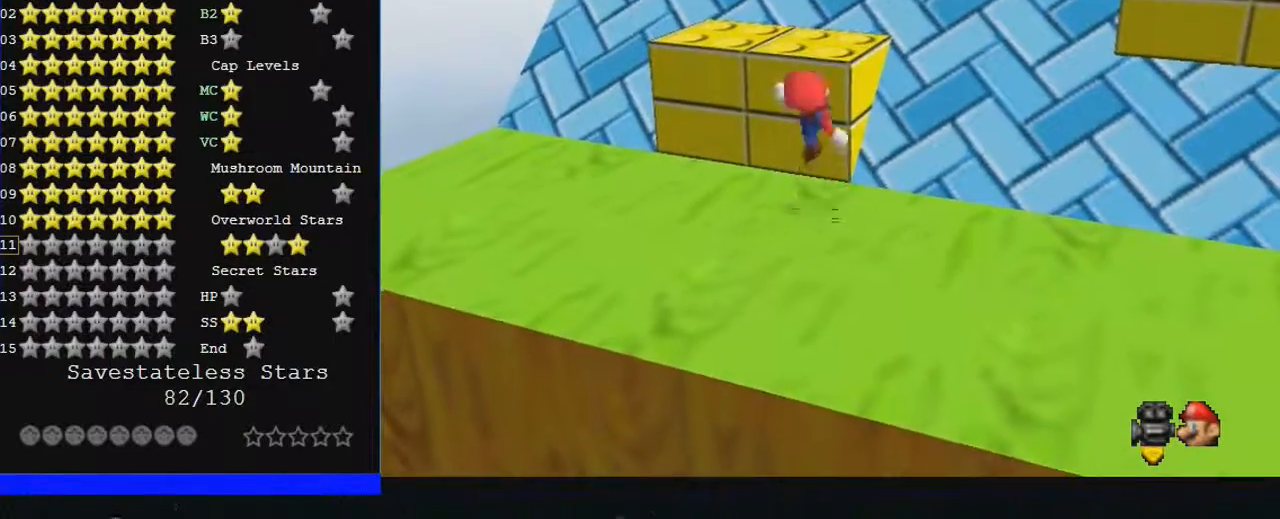
Gameplay with a controller (Nintendo layout); each line is a JSON object with the inputs held at the frame after it. "events" lists button and stick changes between this image and that frame as [ms after this image, input, new state], when the widget could be followed in between. Not read: A L1 L3 R3.
{"buttons": [], "left_stick": "up", "events": [[67, "left_stick", "up"], [133, "left_stick", "up-left"], [367, "left_stick", "up"]]}
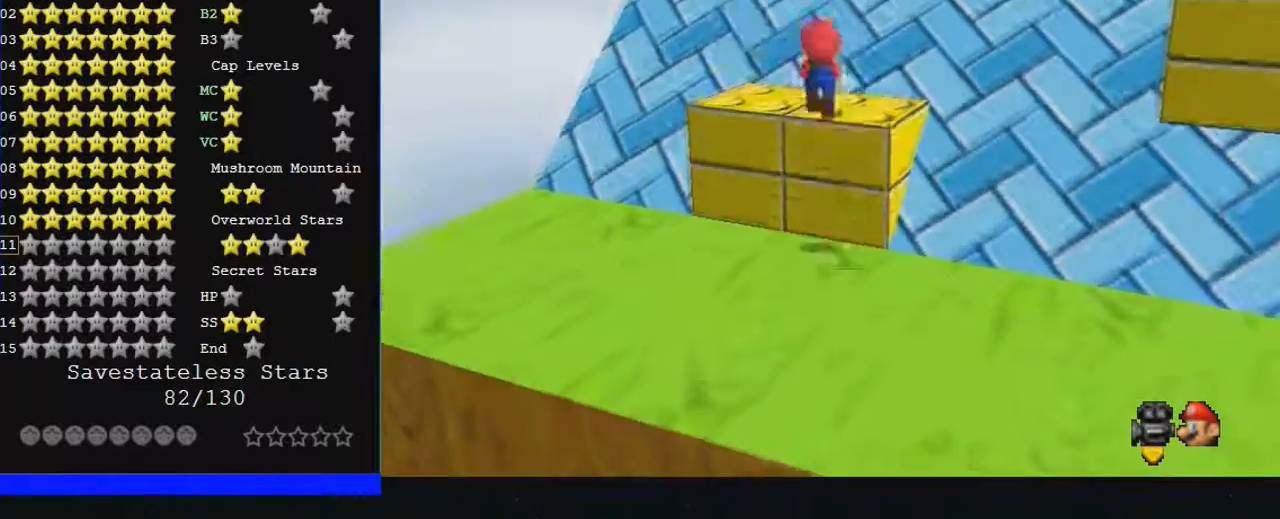
{"buttons": [], "left_stick": "up-left", "events": [[233, "left_stick", "up-left"]]}
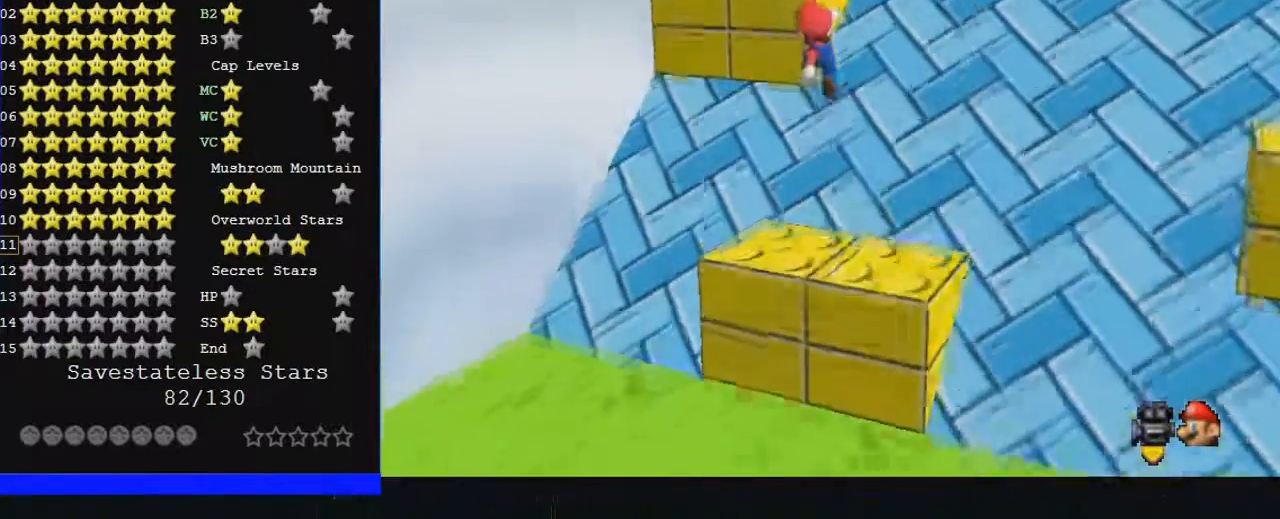
{"buttons": [], "left_stick": "up-right", "events": [[167, "left_stick", "up"], [400, "left_stick", "up-right"]]}
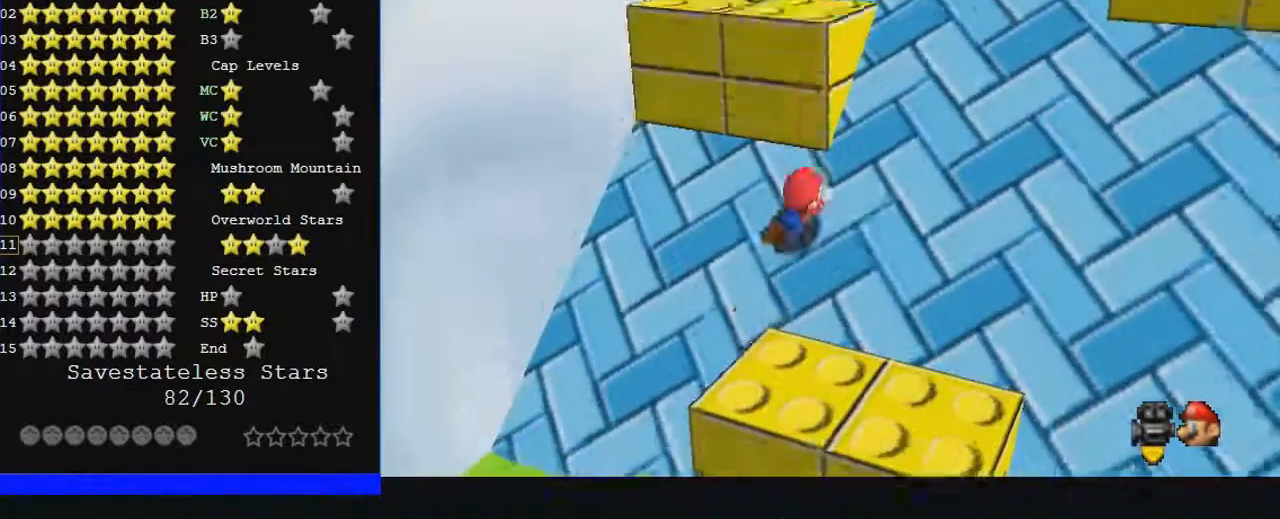
{"buttons": [], "left_stick": "right", "events": [[367, "left_stick", "right"]]}
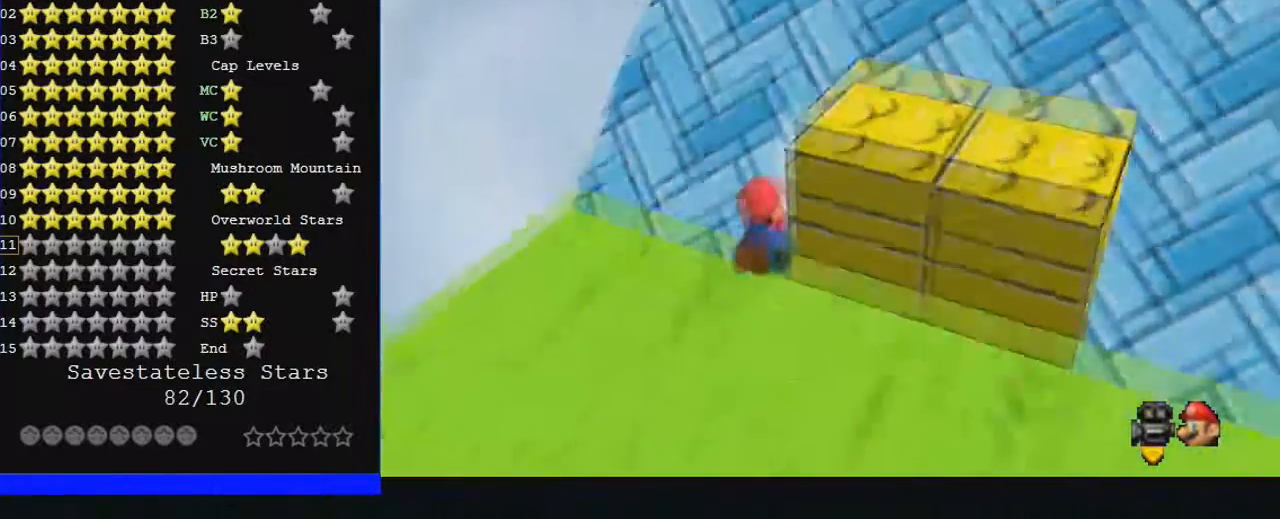
{"buttons": [], "left_stick": "center", "events": [[200, "left_stick", "up-right"], [400, "left_stick", "center"]]}
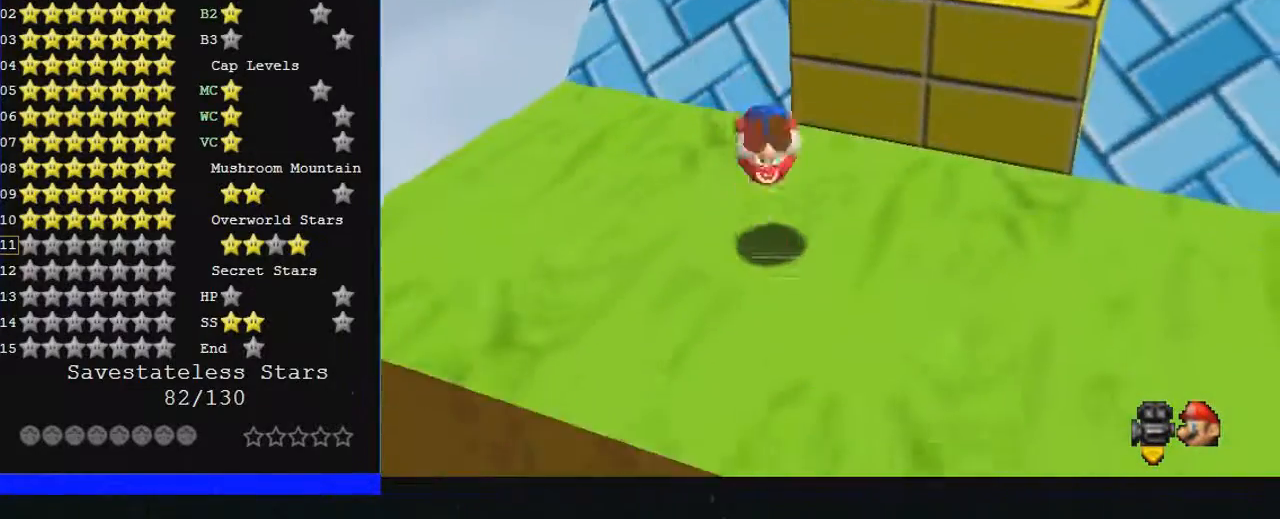
{"buttons": [], "left_stick": "up", "events": [[67, "left_stick", "up"], [267, "B", "down"], [433, "B", "up"]]}
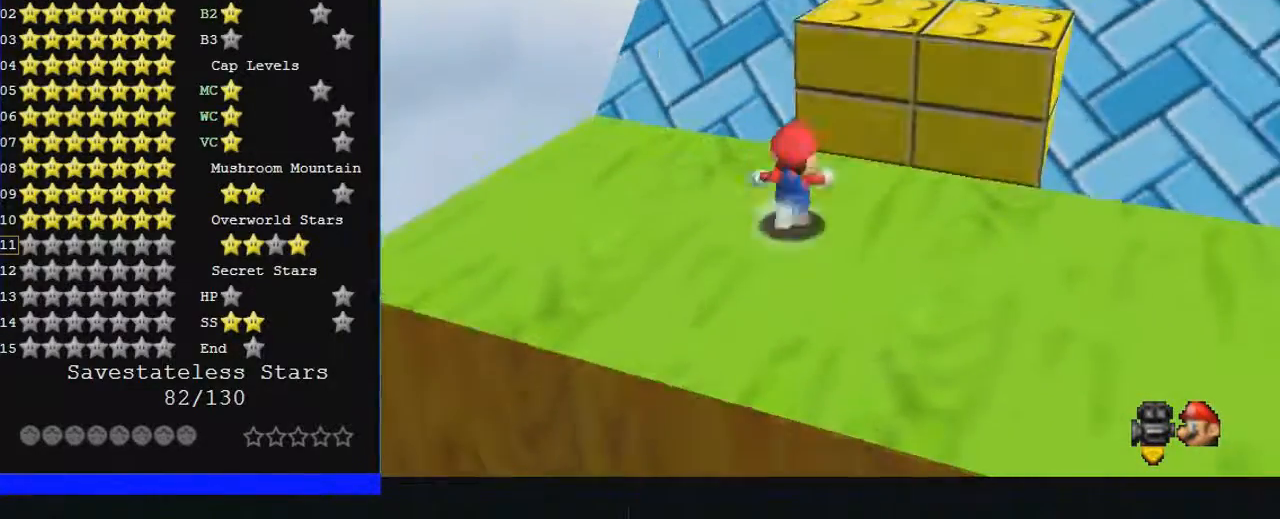
{"buttons": [], "left_stick": "up", "events": [[300, "left_stick", "up-right"], [467, "left_stick", "up"]]}
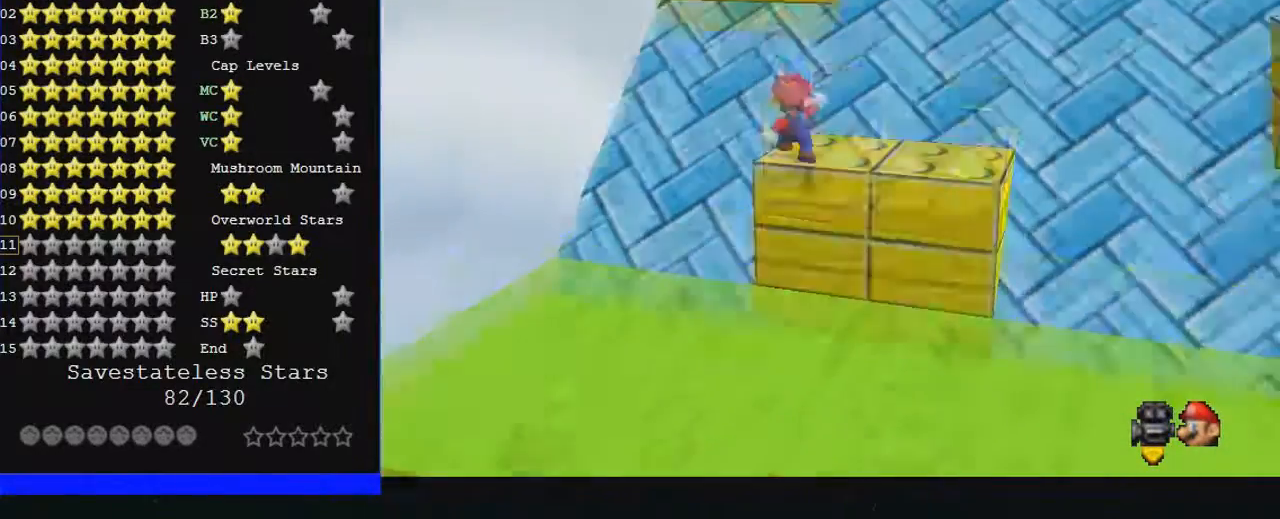
{"buttons": [], "left_stick": "down", "events": [[200, "left_stick", "up-left"], [500, "left_stick", "down"]]}
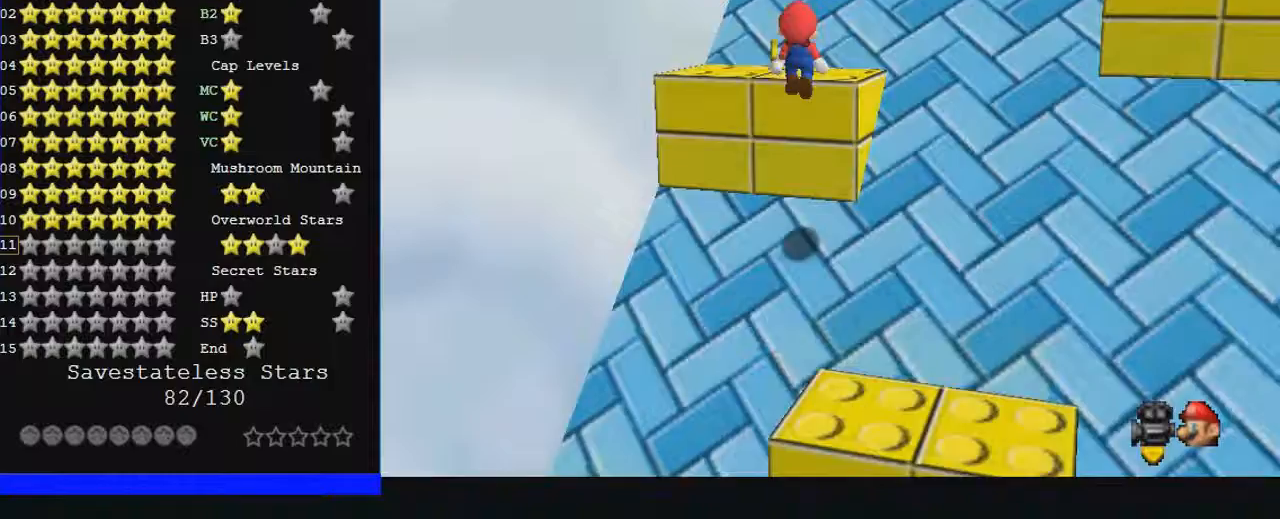
{"buttons": [], "left_stick": "down", "events": [[67, "B", "down"], [100, "left_stick", "center"], [133, "B", "up"], [200, "left_stick", "left"], [467, "left_stick", "down"]]}
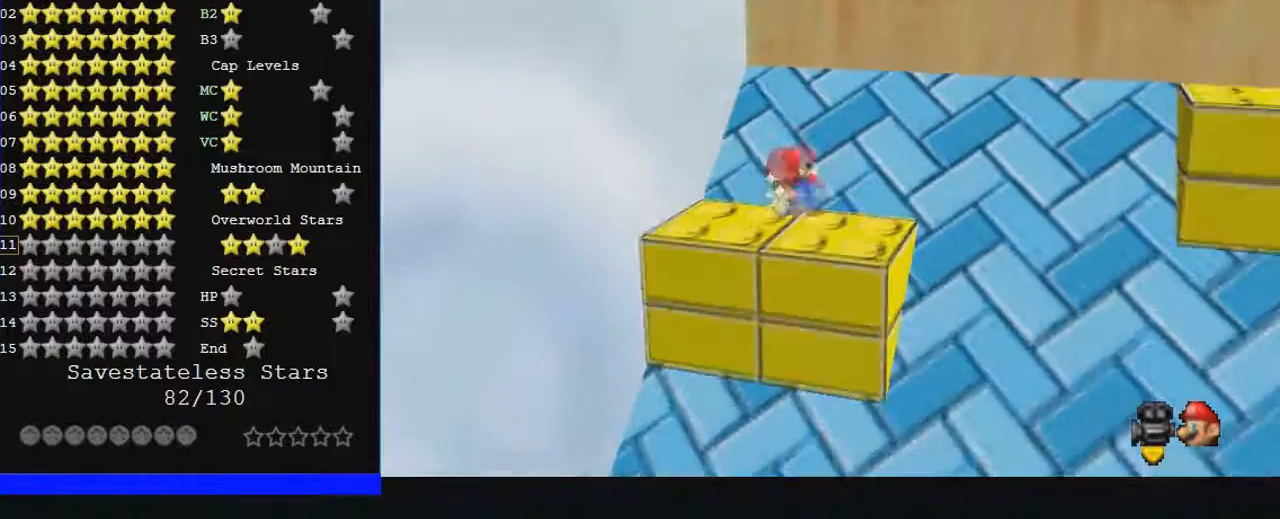
{"buttons": [], "left_stick": "center", "events": [[33, "left_stick", "center"]]}
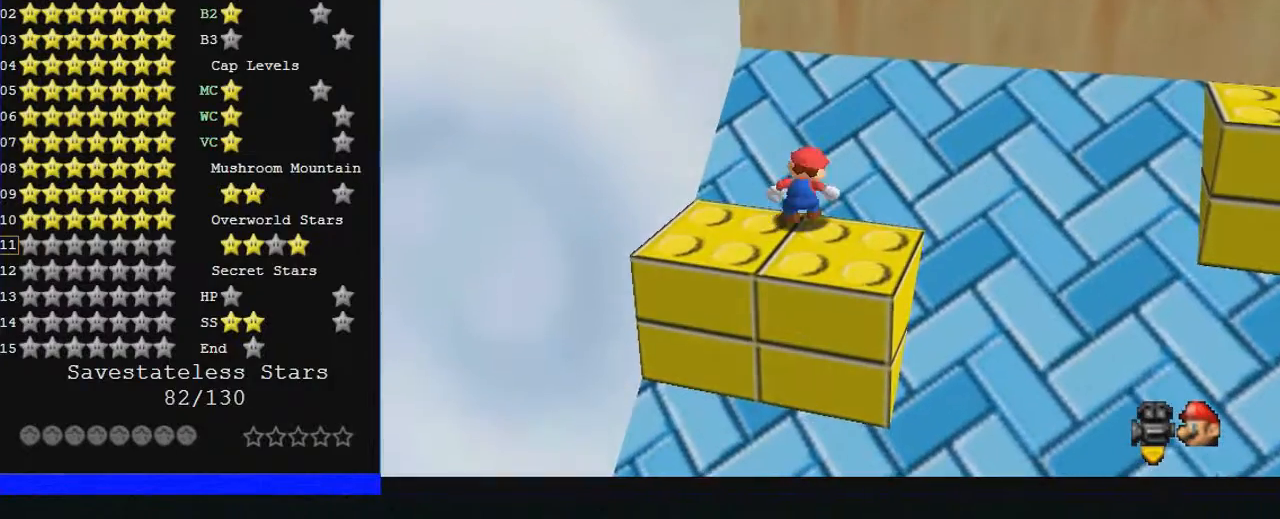
{"buttons": [], "left_stick": "center", "events": []}
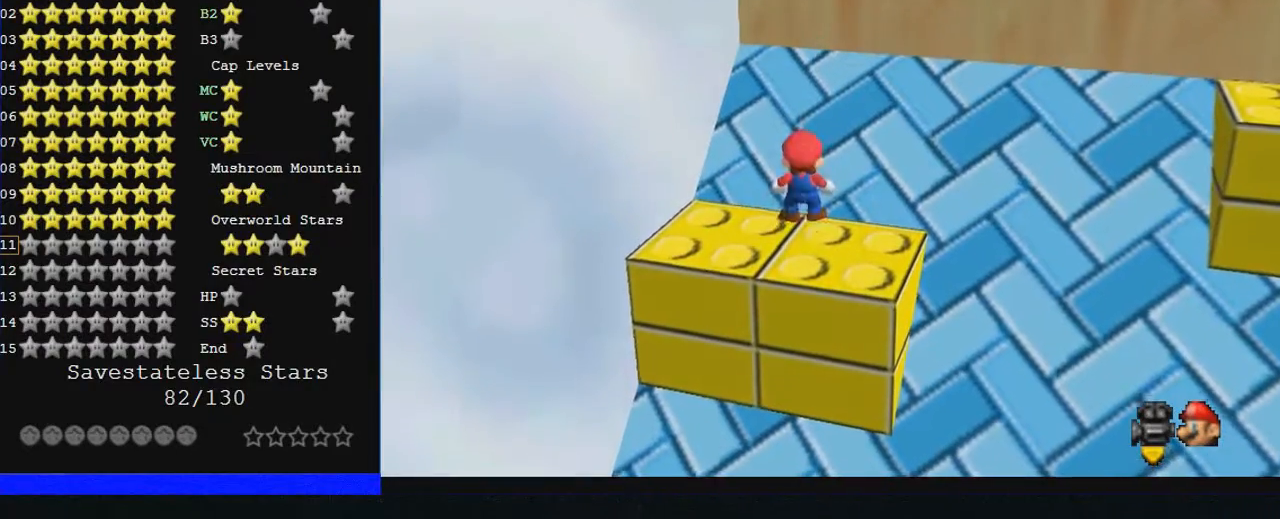
{"buttons": [], "left_stick": "right", "events": [[33, "left_stick", "down"], [233, "left_stick", "down-right"], [333, "left_stick", "right"]]}
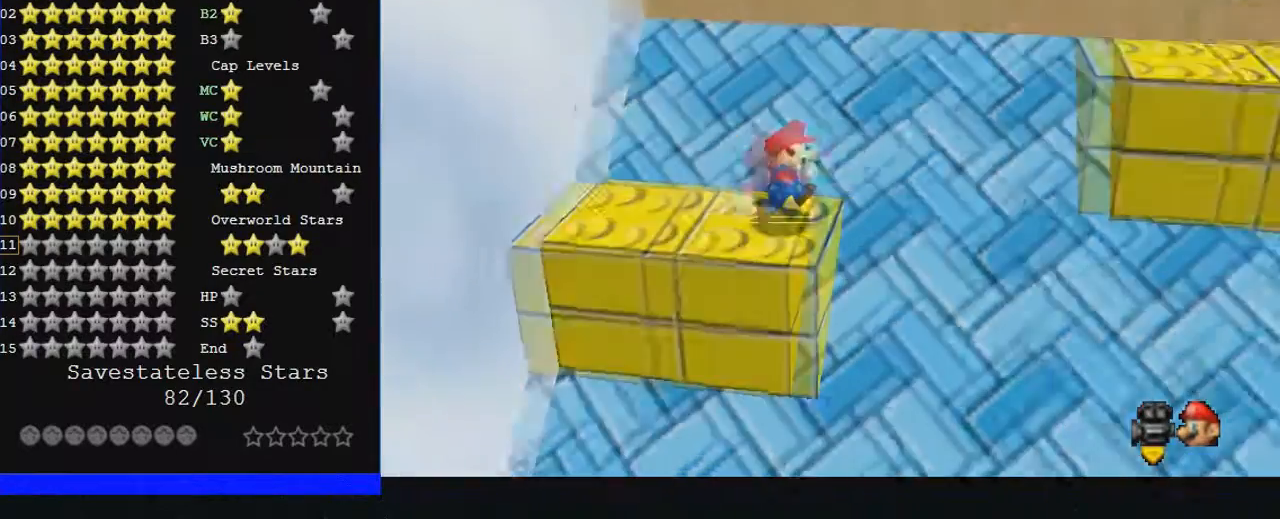
{"buttons": [], "left_stick": "up-left", "events": [[33, "left_stick", "left"], [500, "left_stick", "up-left"]]}
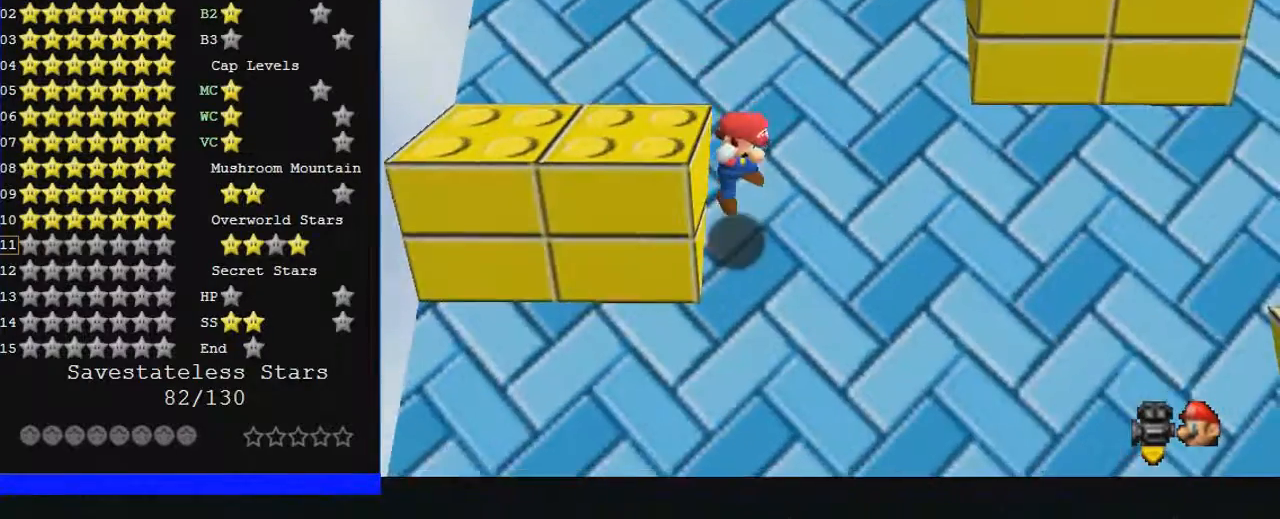
{"buttons": [], "left_stick": "center", "events": [[433, "left_stick", "center"]]}
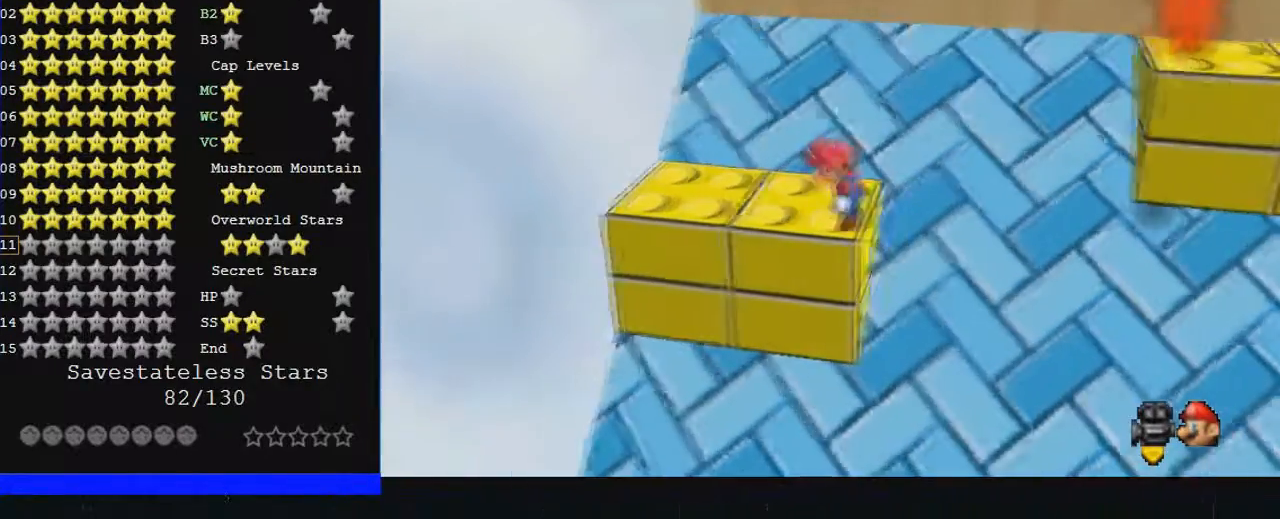
{"buttons": [], "left_stick": "up-left", "events": [[100, "left_stick", "up"], [233, "left_stick", "up-left"]]}
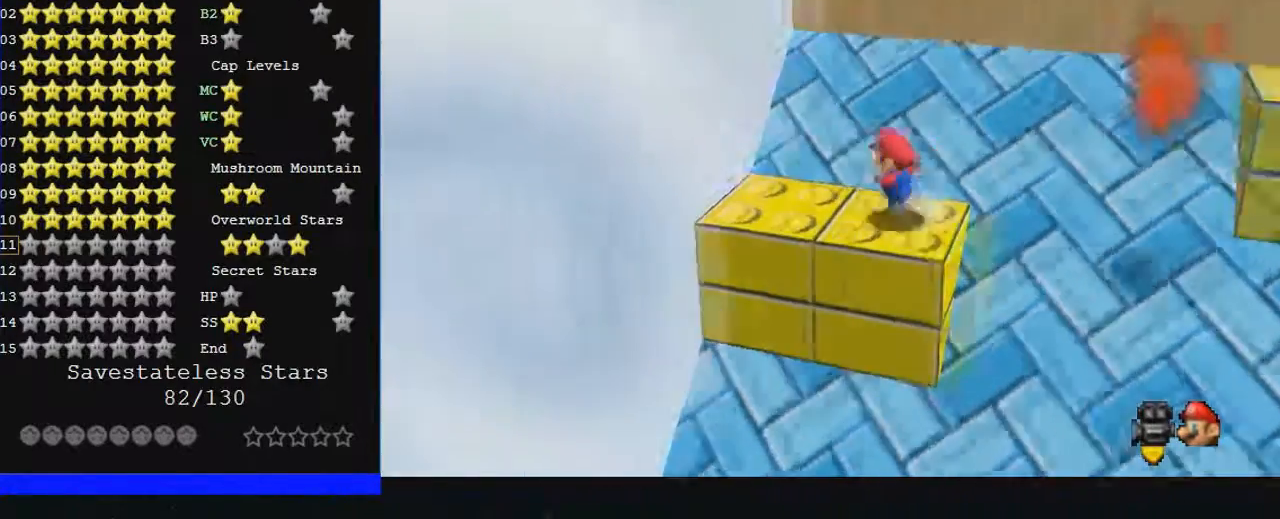
{"buttons": [], "left_stick": "right", "events": [[233, "left_stick", "right"]]}
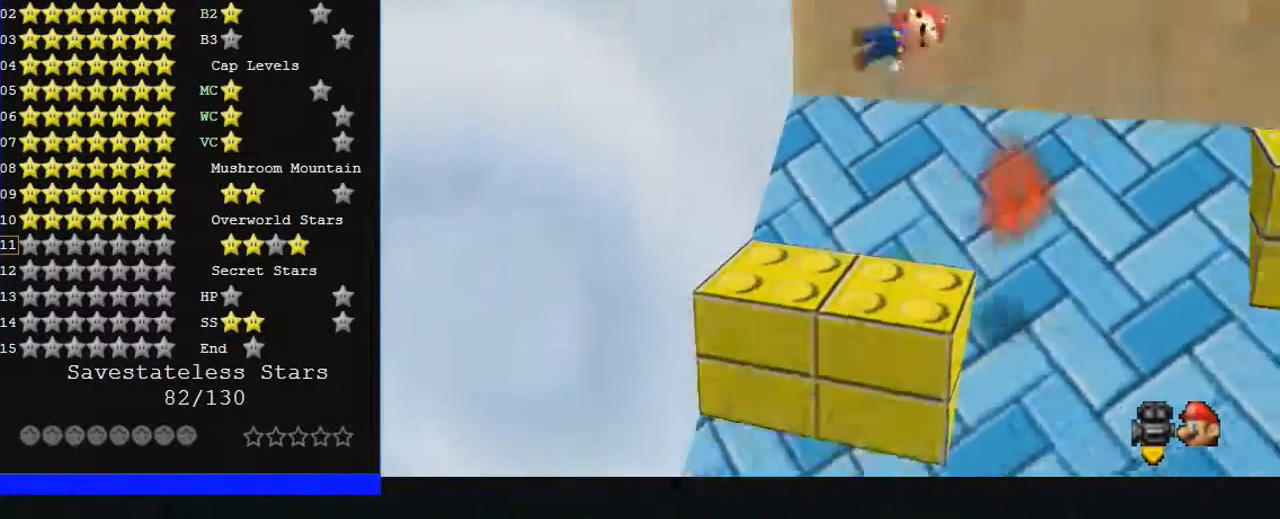
{"buttons": [], "left_stick": "center", "events": [[233, "left_stick", "center"]]}
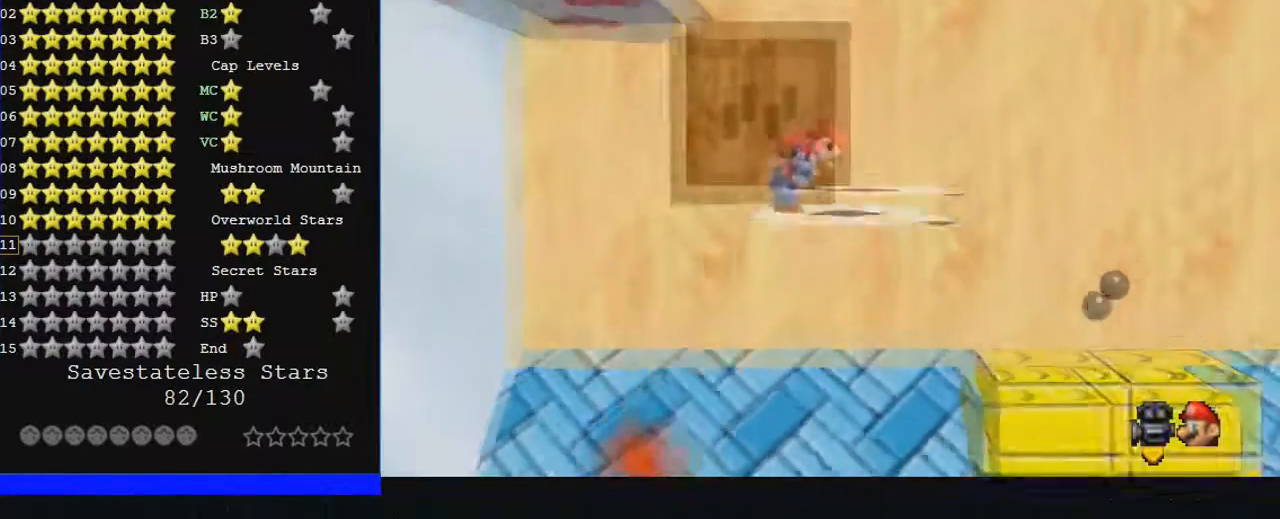
{"buttons": [], "left_stick": "down-right", "events": [[267, "left_stick", "right"], [500, "left_stick", "down-right"]]}
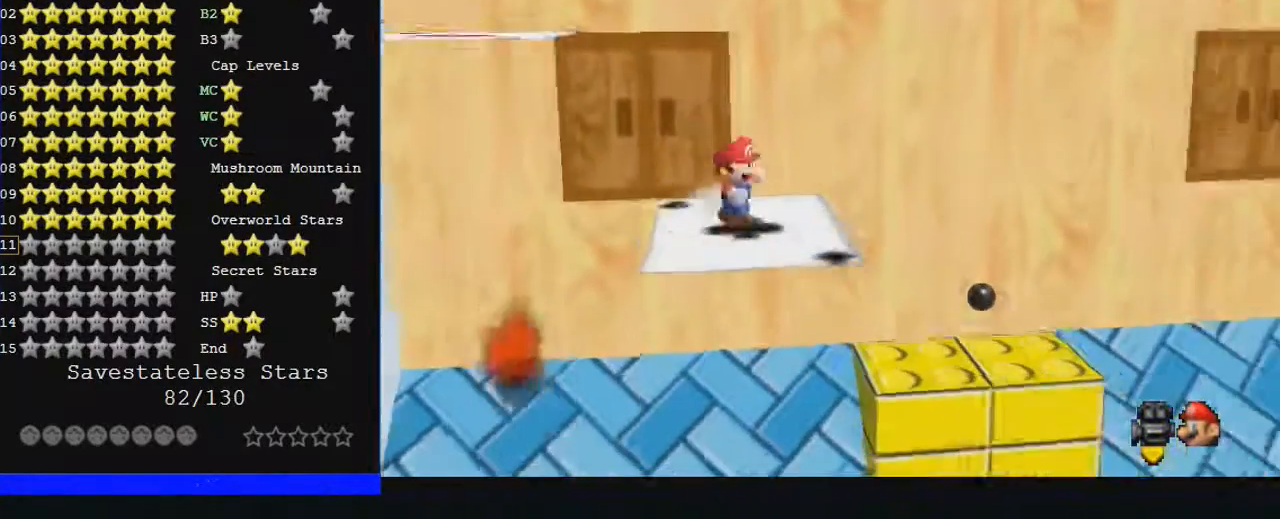
{"buttons": [], "left_stick": "left", "events": [[167, "left_stick", "up-left"], [267, "left_stick", "left"]]}
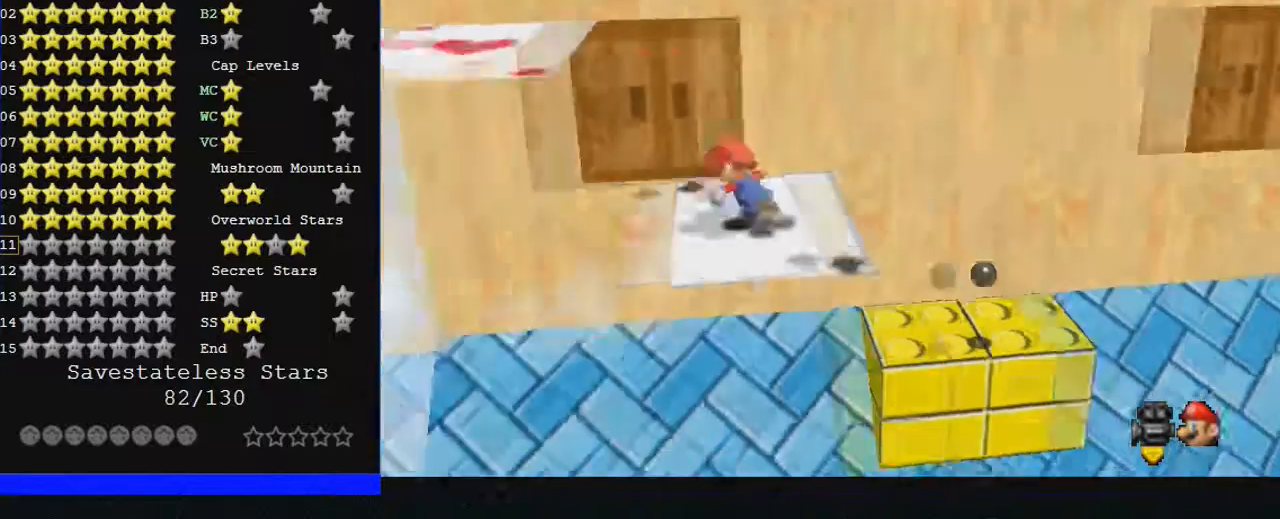
{"buttons": [], "left_stick": "left", "events": [[233, "left_stick", "center"], [367, "left_stick", "left"]]}
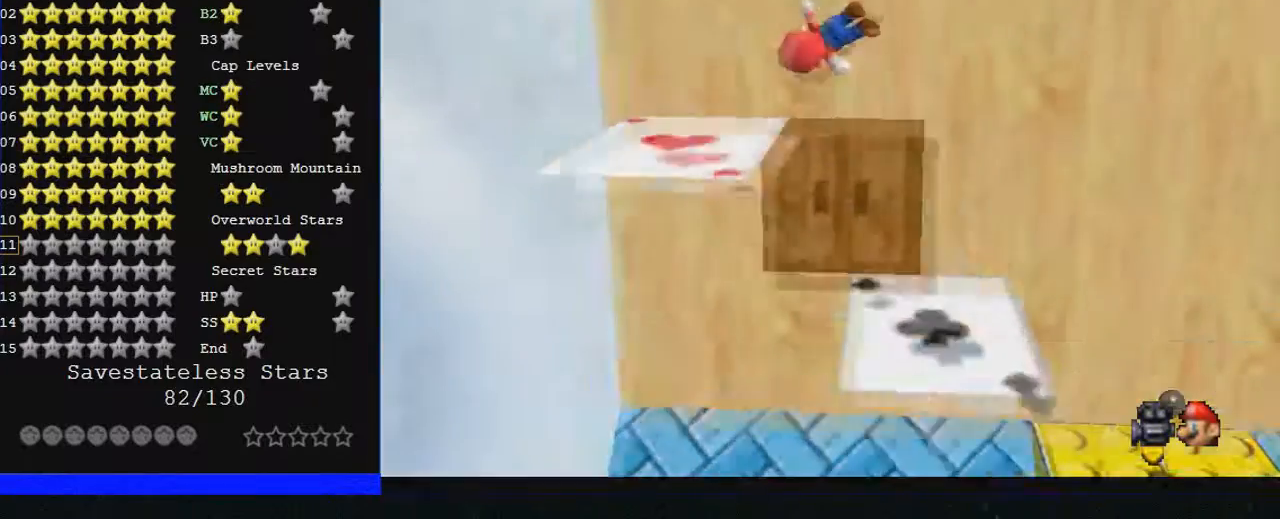
{"buttons": [], "left_stick": "down-left", "events": [[67, "left_stick", "down-right"], [267, "left_stick", "center"], [433, "left_stick", "down-left"]]}
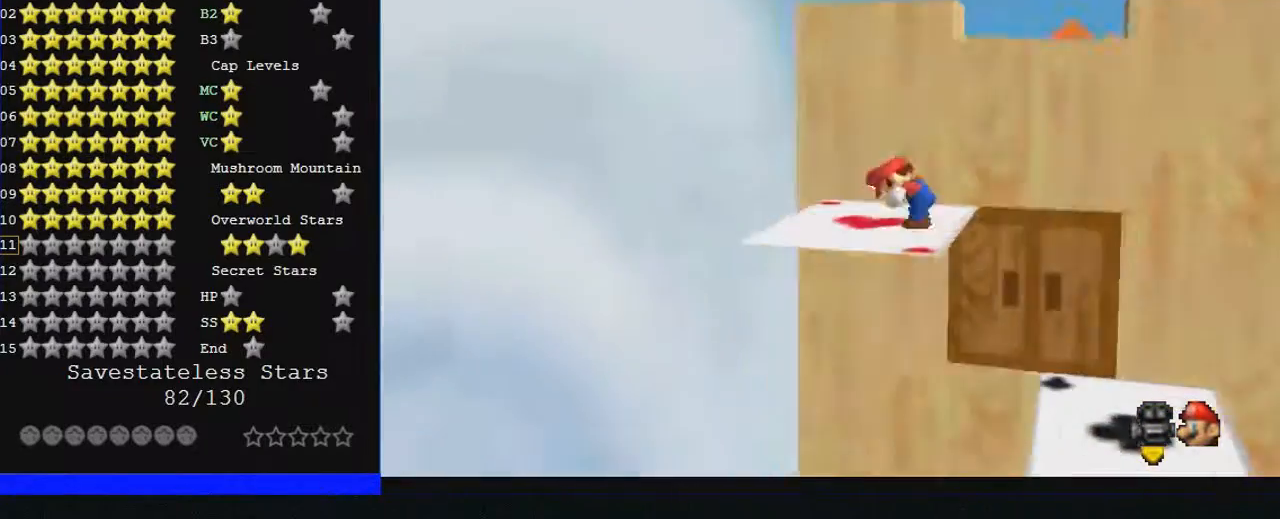
{"buttons": [], "left_stick": "down", "events": [[33, "left_stick", "up"], [433, "left_stick", "down"]]}
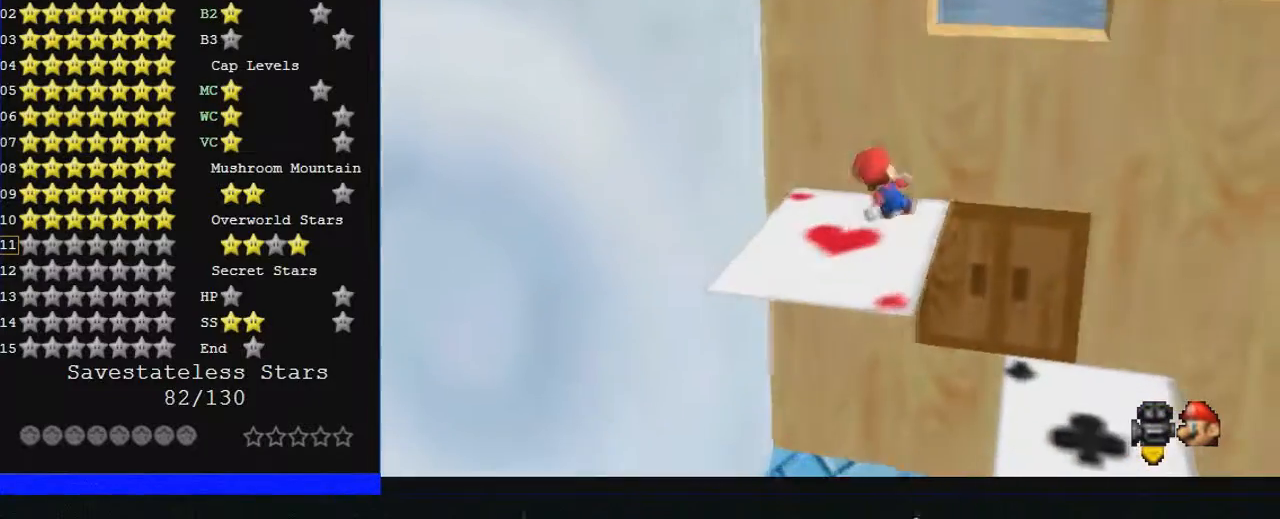
{"buttons": [], "left_stick": "up-right", "events": [[233, "left_stick", "up-right"]]}
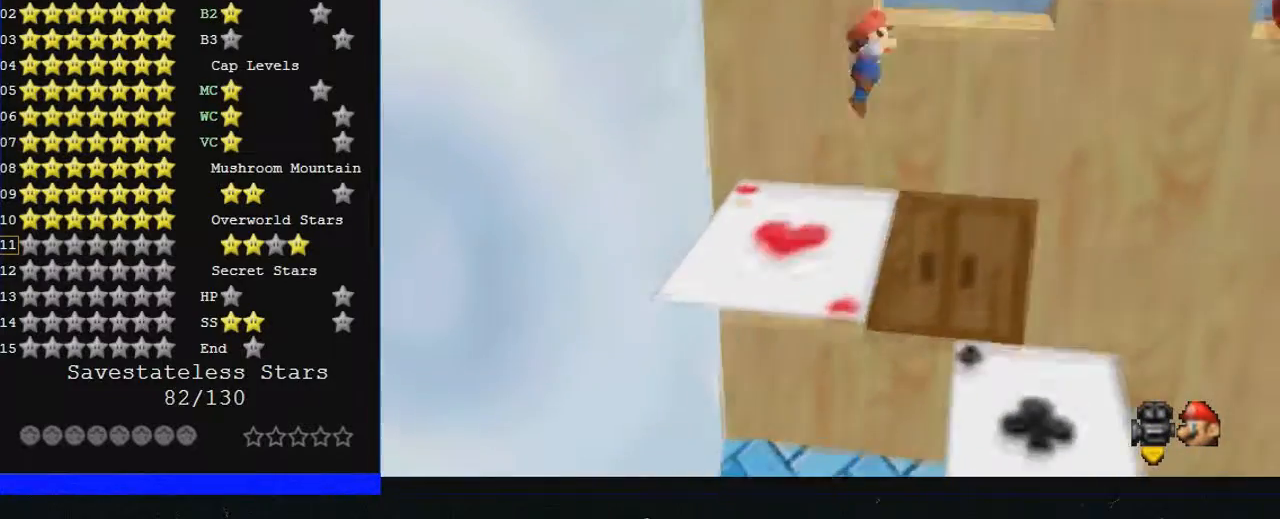
{"buttons": ["C_LEFT"], "left_stick": "up", "events": [[300, "C_DOWN", "down"], [300, "C_LEFT", "down"], [500, "C_DOWN", "up"], [500, "left_stick", "up"]]}
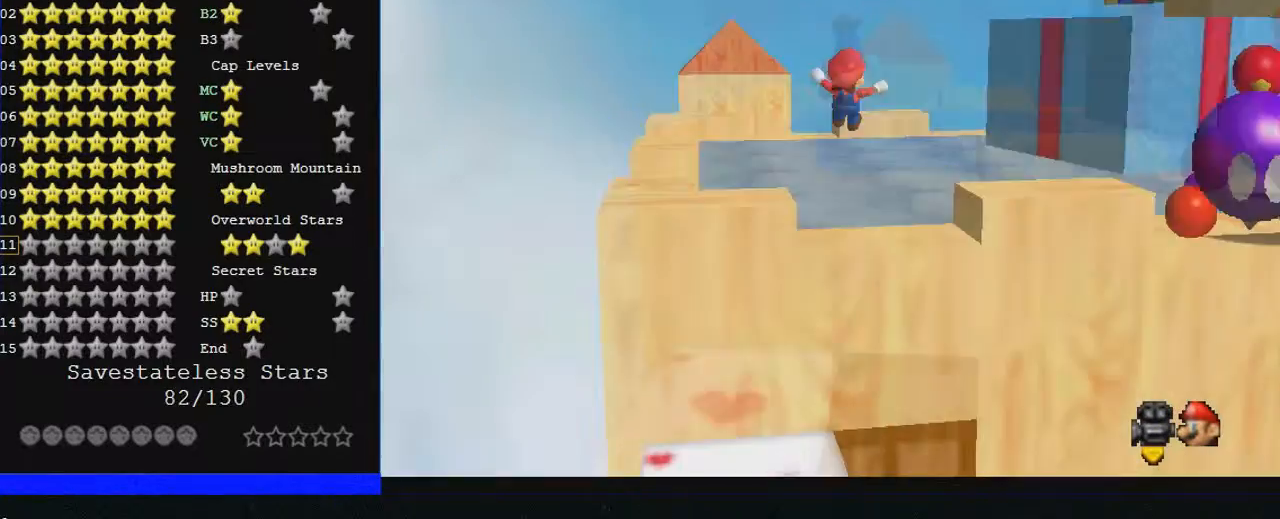
{"buttons": [], "left_stick": "up-right", "events": [[233, "left_stick", "center"], [400, "left_stick", "up-right"], [500, "C_LEFT", "up"]]}
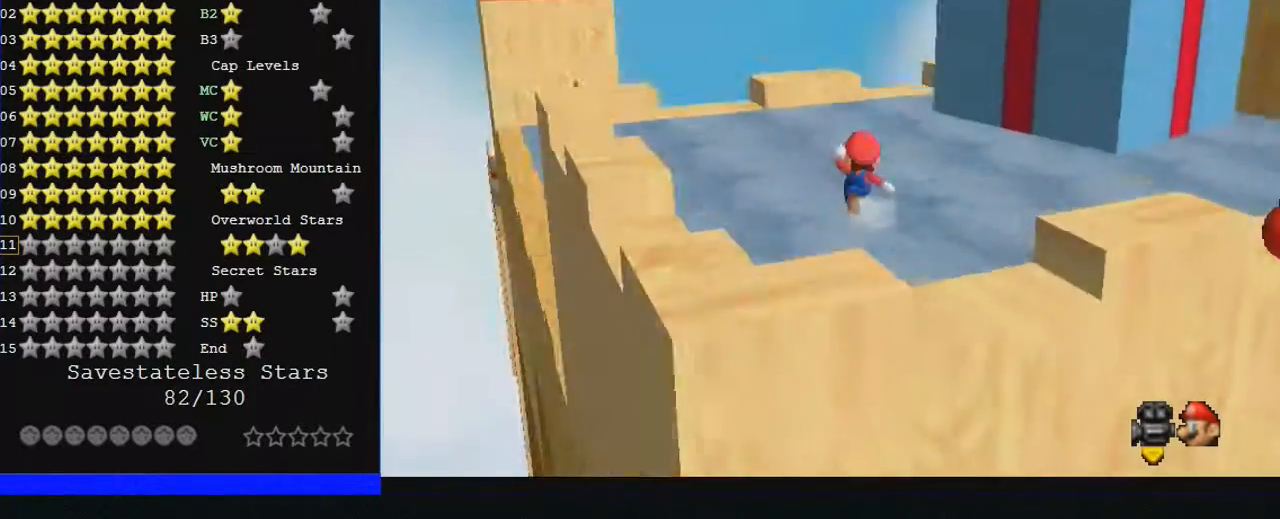
{"buttons": [], "left_stick": "up-right", "events": [[233, "B", "down"], [367, "B", "up"]]}
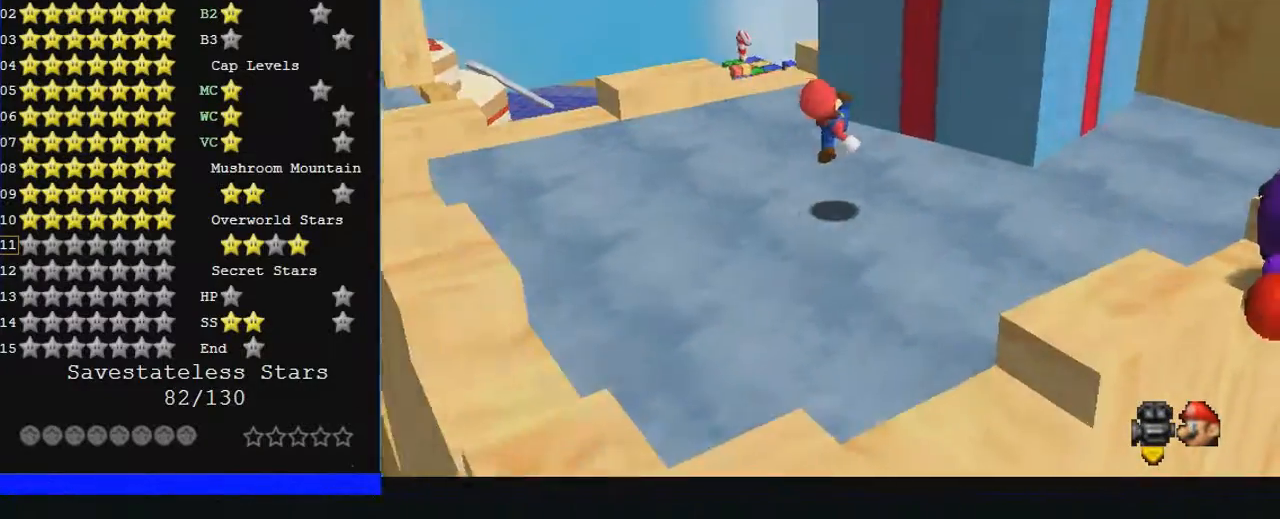
{"buttons": [], "left_stick": "center", "events": [[33, "left_stick", "right"], [467, "left_stick", "center"]]}
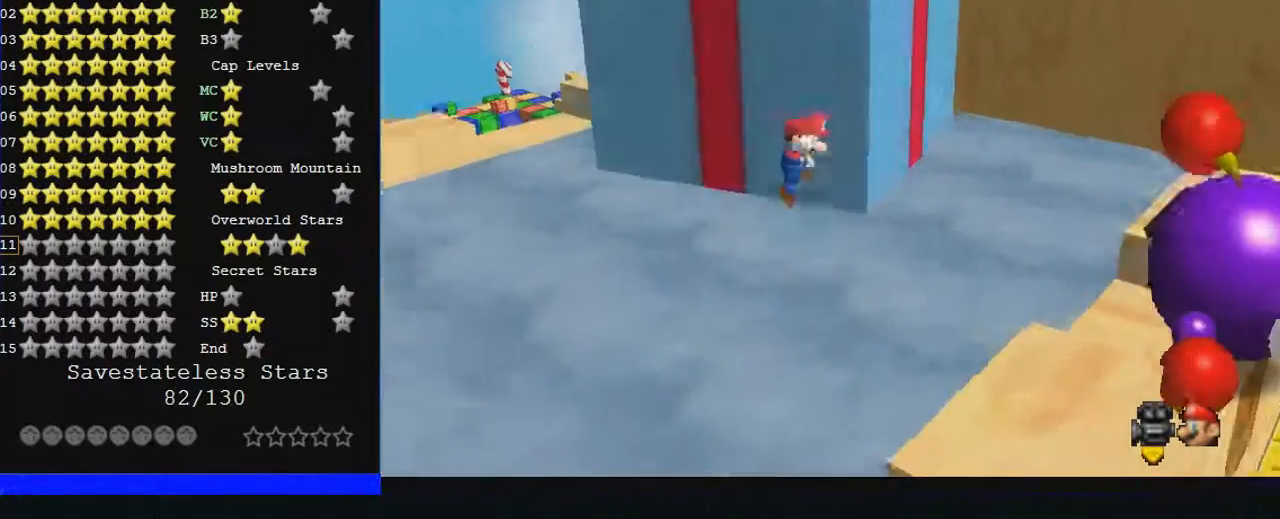
{"buttons": [], "left_stick": "up-left", "events": [[167, "left_stick", "up"], [300, "left_stick", "up-left"]]}
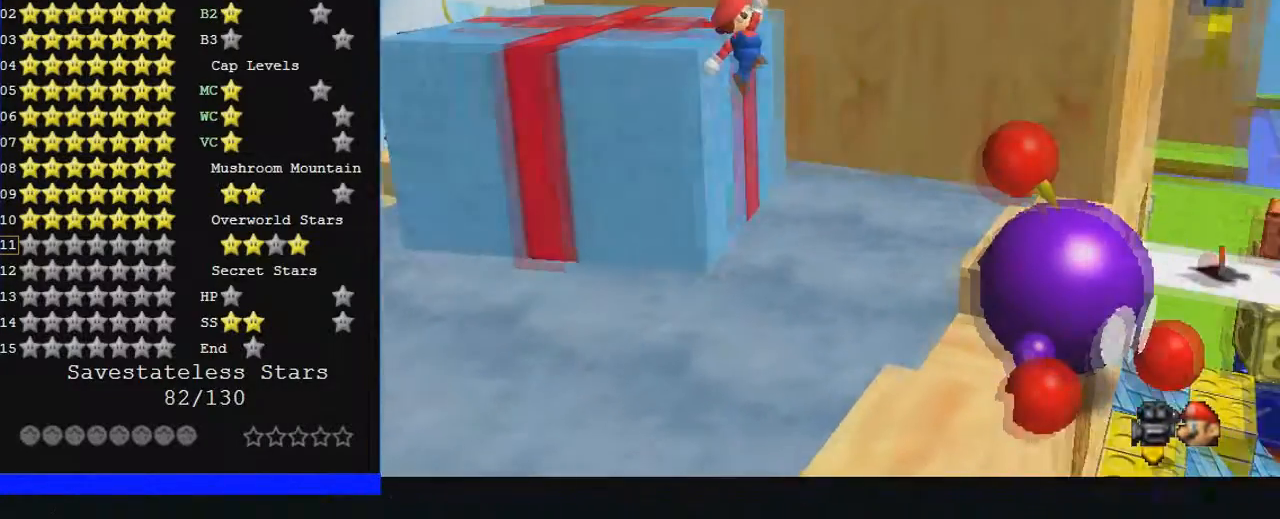
{"buttons": [], "left_stick": "right", "events": [[167, "left_stick", "left"], [400, "left_stick", "center"], [500, "left_stick", "right"]]}
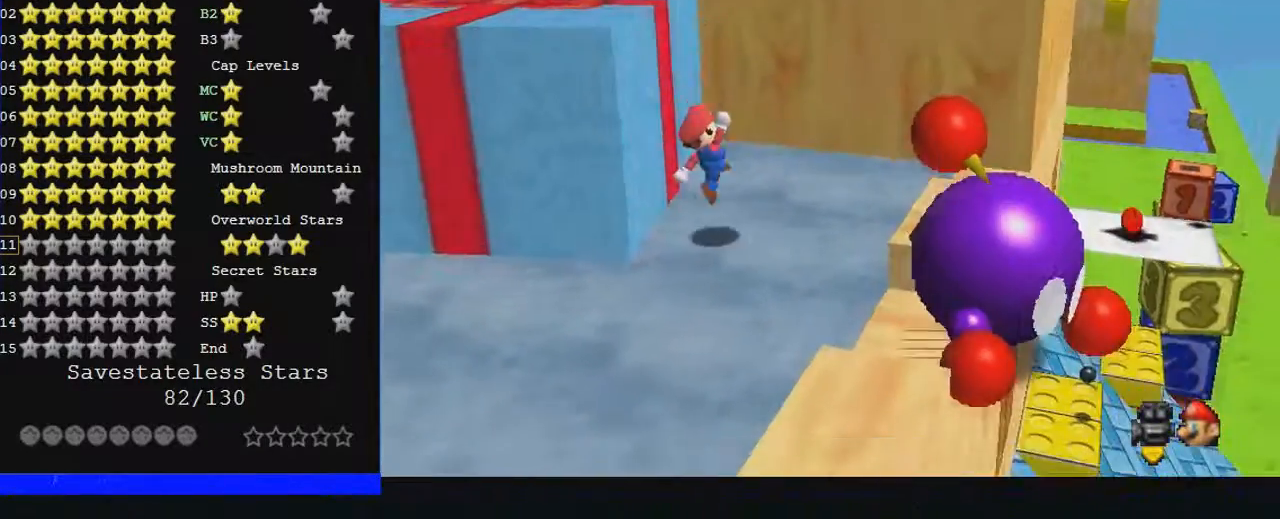
{"buttons": [], "left_stick": "down", "events": [[233, "left_stick", "down-right"], [500, "left_stick", "down"]]}